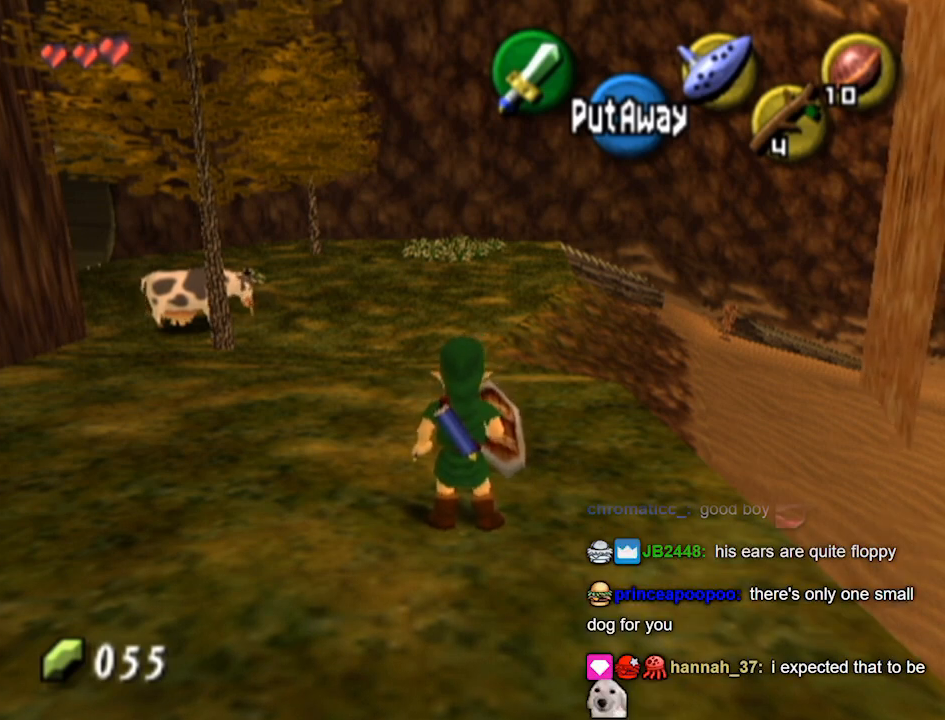
Gameplay with a controller (Nintendo layout); each line is a JSON object with the inputs held at the frame after it. "events" lists button and stick changes between this image and that frame as [ms after this image, input, new state], when the widget could be followed in between. Not read: L3 R3.
{"buttons": [], "left_stick": "up", "right_stick": "center", "events": [[300, "left_stick", "up"]]}
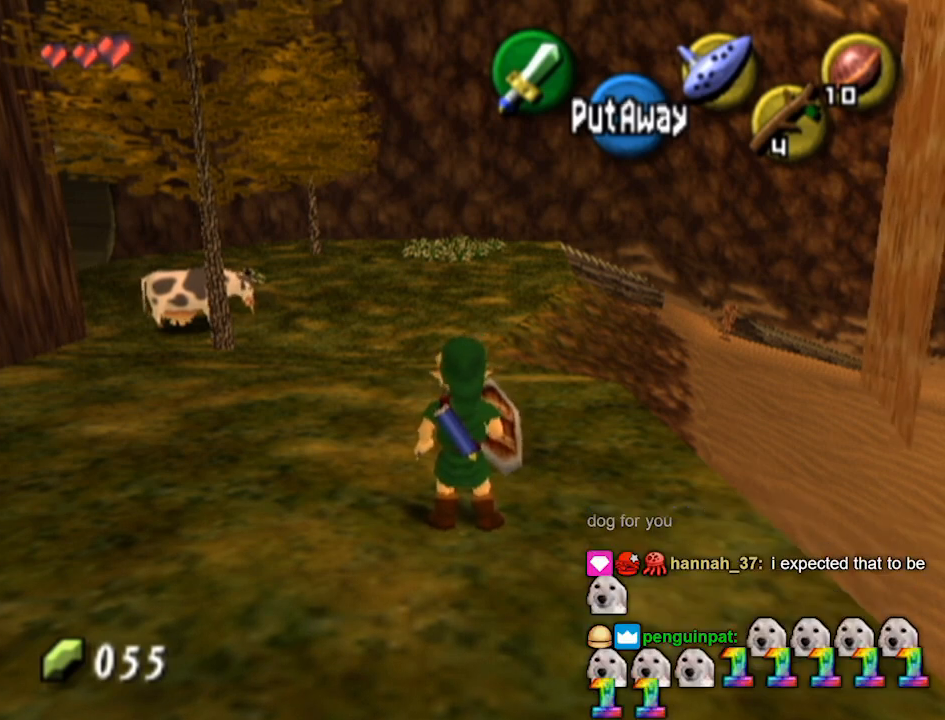
{"buttons": [], "left_stick": "up", "right_stick": "center", "events": [[100, "left_stick", "up-left"], [300, "left_stick", "up"]]}
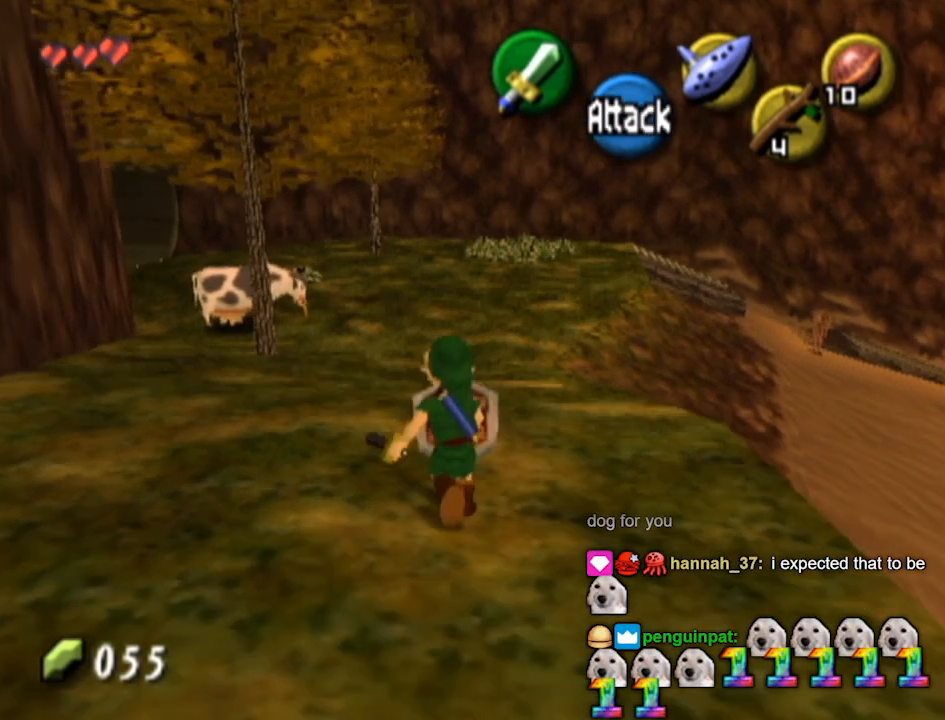
{"buttons": [], "left_stick": "up", "right_stick": "center", "events": []}
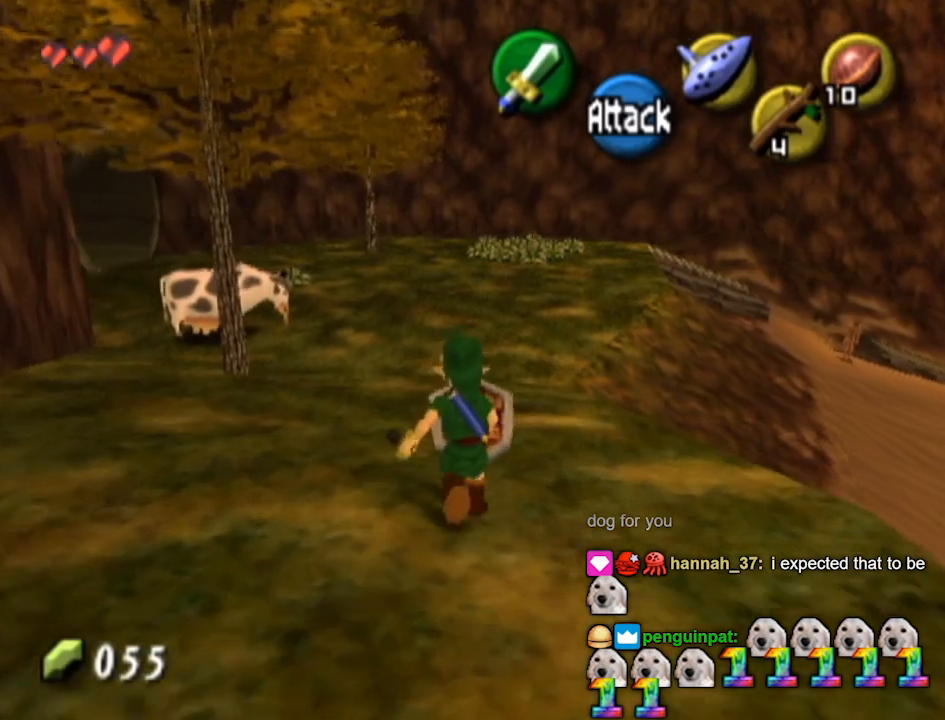
{"buttons": [], "left_stick": "up", "right_stick": "center", "events": [[33, "left_stick", "up-left"], [200, "left_stick", "up"]]}
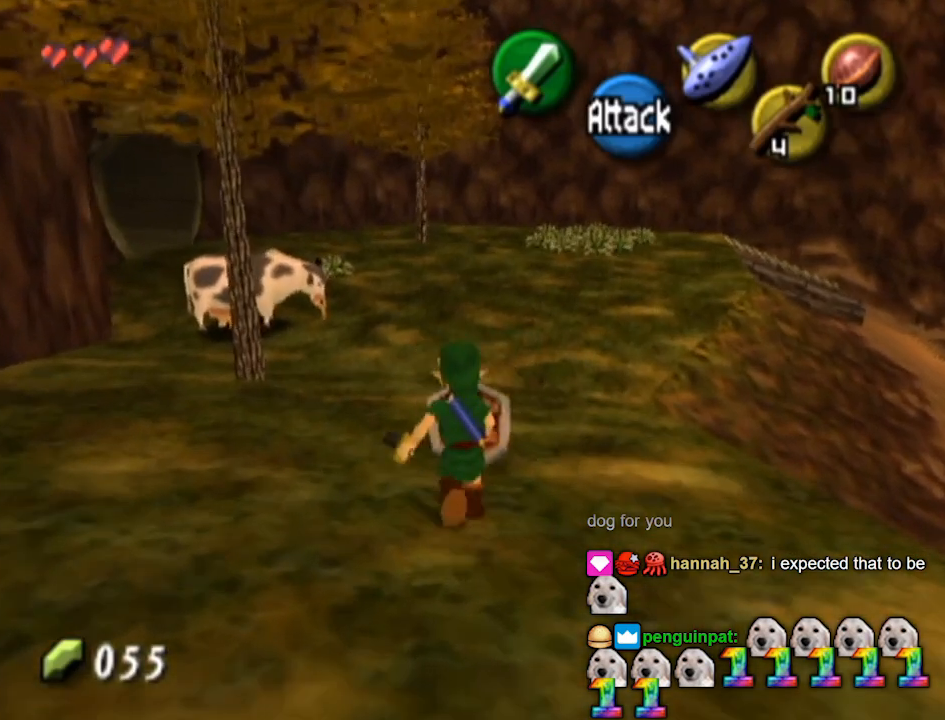
{"buttons": [], "left_stick": "center", "right_stick": "center", "events": [[433, "left_stick", "center"]]}
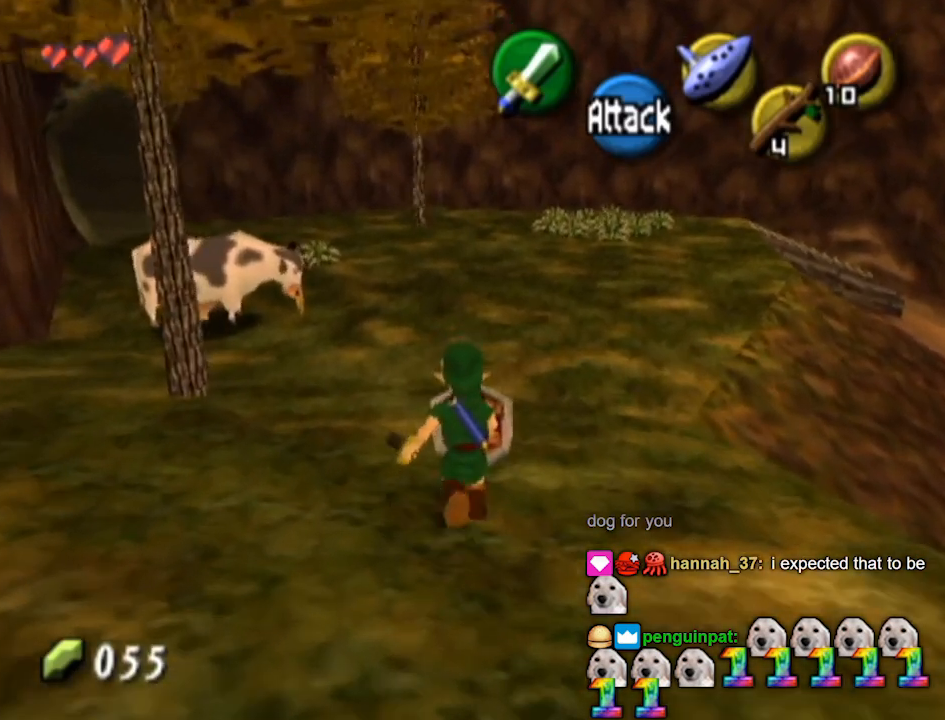
{"buttons": ["L1"], "left_stick": "center", "right_stick": "center", "events": [[333, "left_stick", "right"], [400, "L1", "down"], [433, "left_stick", "center"]]}
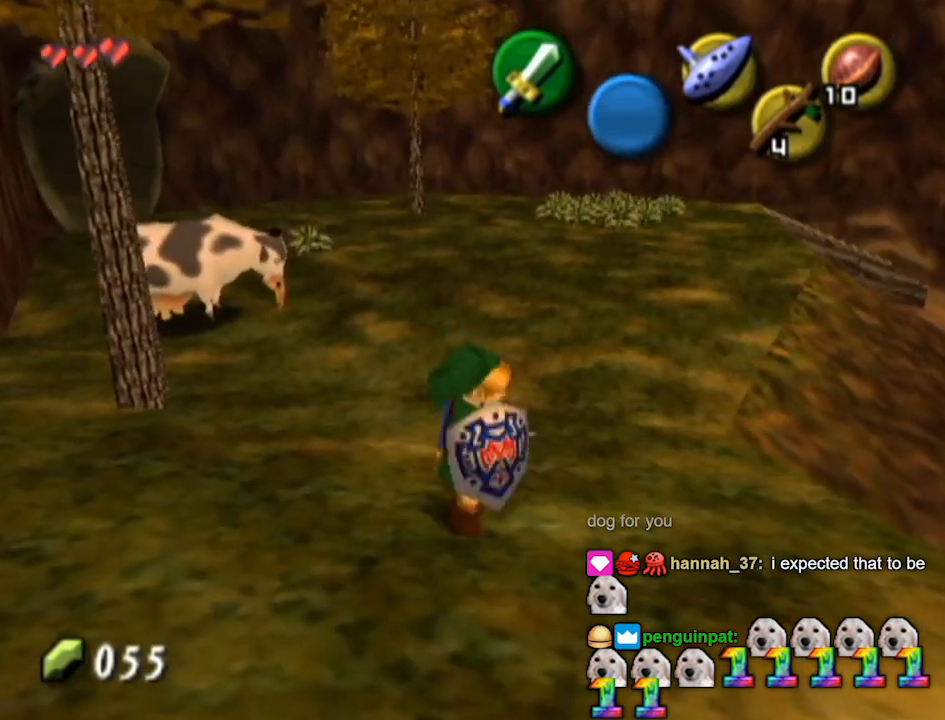
{"buttons": [], "left_stick": "up-left", "right_stick": "center", "events": [[200, "L1", "up"], [400, "left_stick", "up-left"]]}
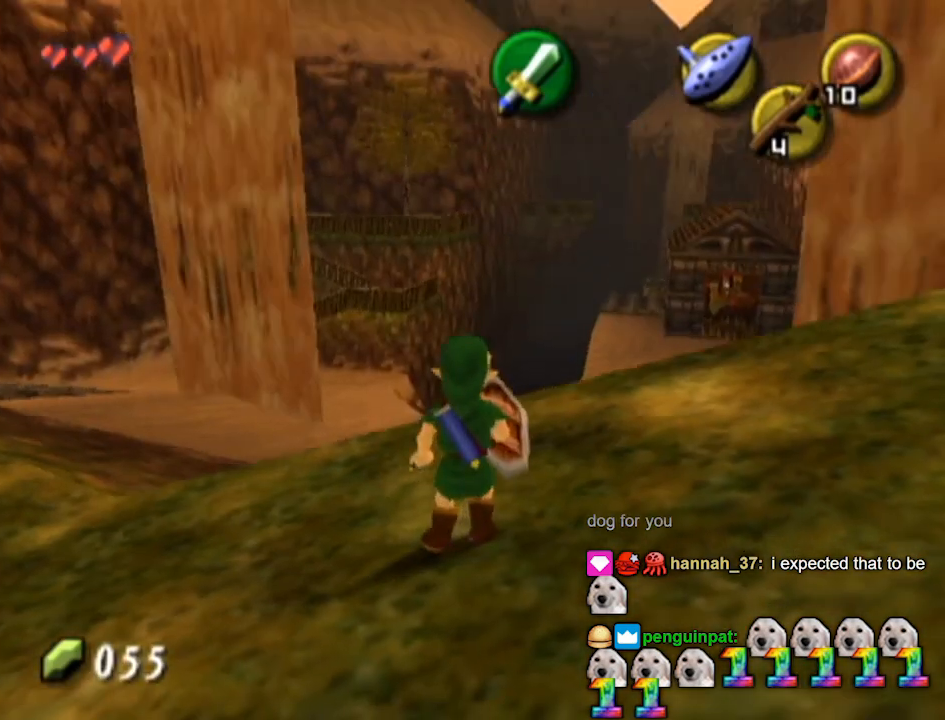
{"buttons": [], "left_stick": "up-left", "right_stick": "center", "events": []}
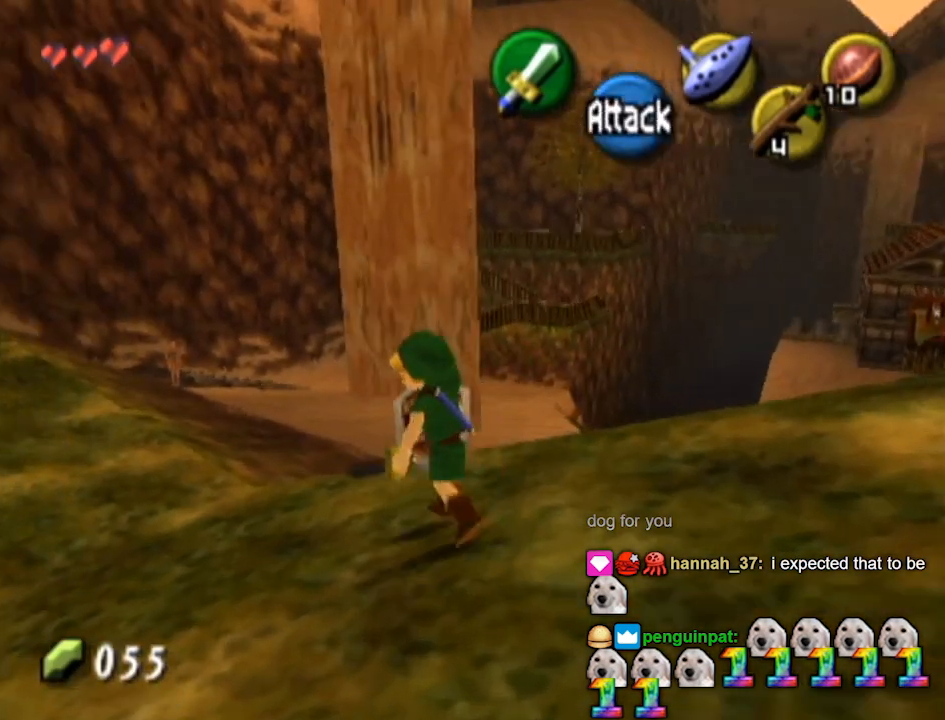
{"buttons": [], "left_stick": "center", "right_stick": "center", "events": [[133, "right_stick", "down"], [200, "right_stick", "center"], [400, "left_stick", "center"]]}